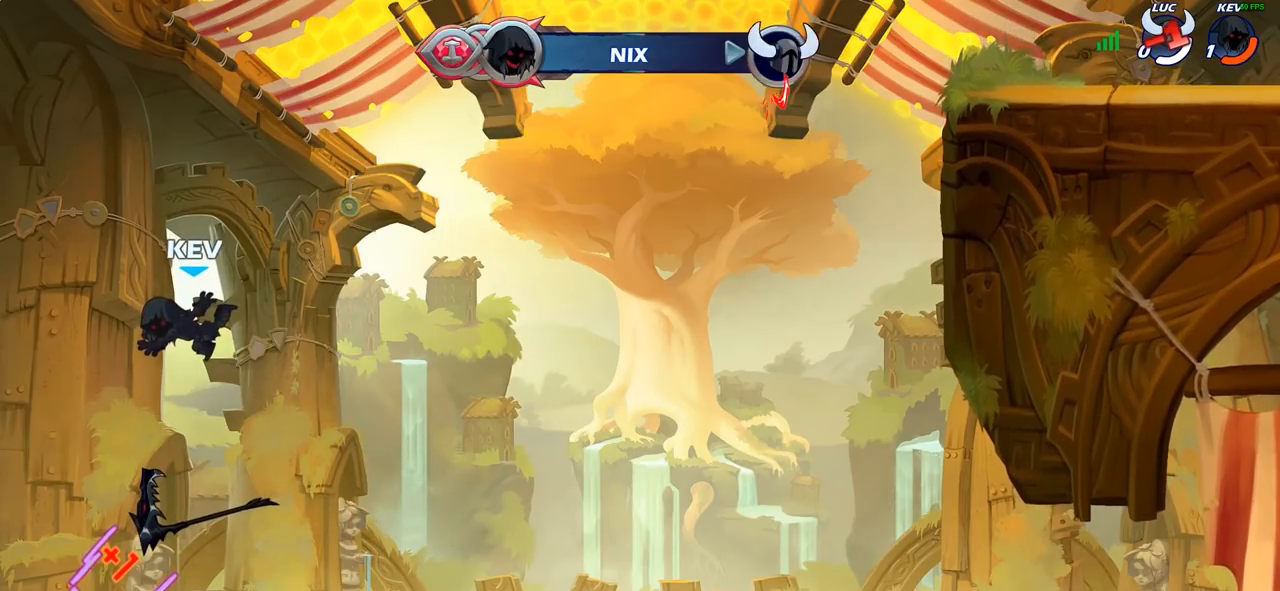
Gameplay with a controller (PlayStation layout); each line is a JSON object with the inputs held at the frame after it. "events" lists button and stick changes between this image and that frame as [ms after this image, input, new state], when the widget could be followed in between.
{"buttons": [], "left_stick": "center", "right_stick": "center", "events": []}
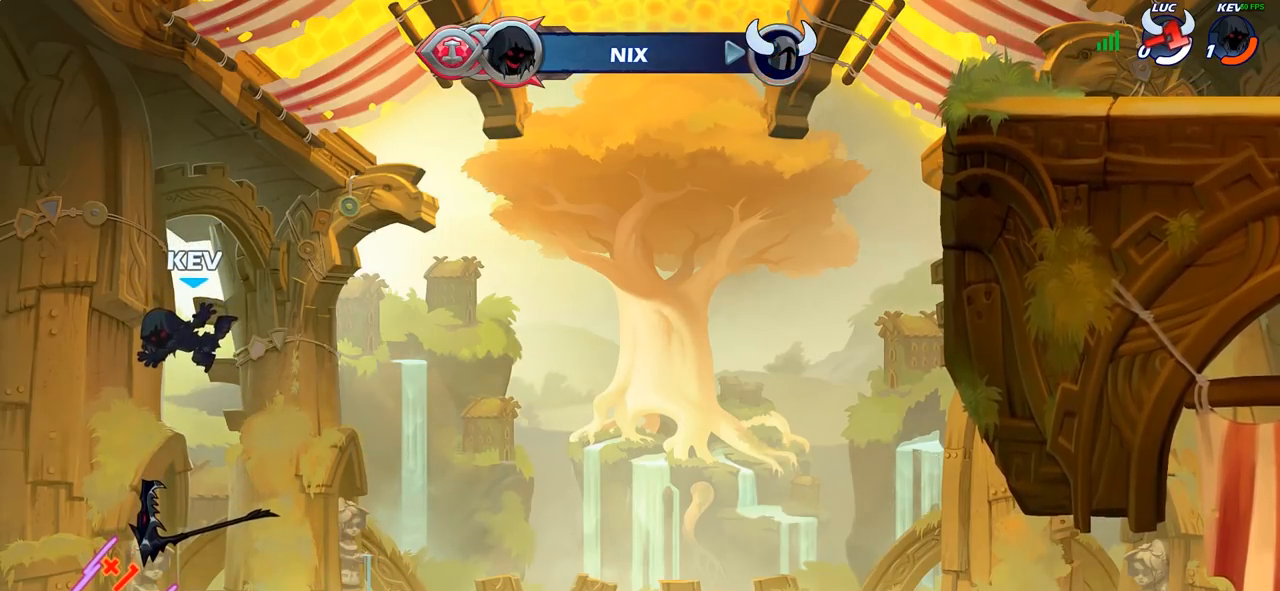
{"buttons": [], "left_stick": "center", "right_stick": "center", "events": []}
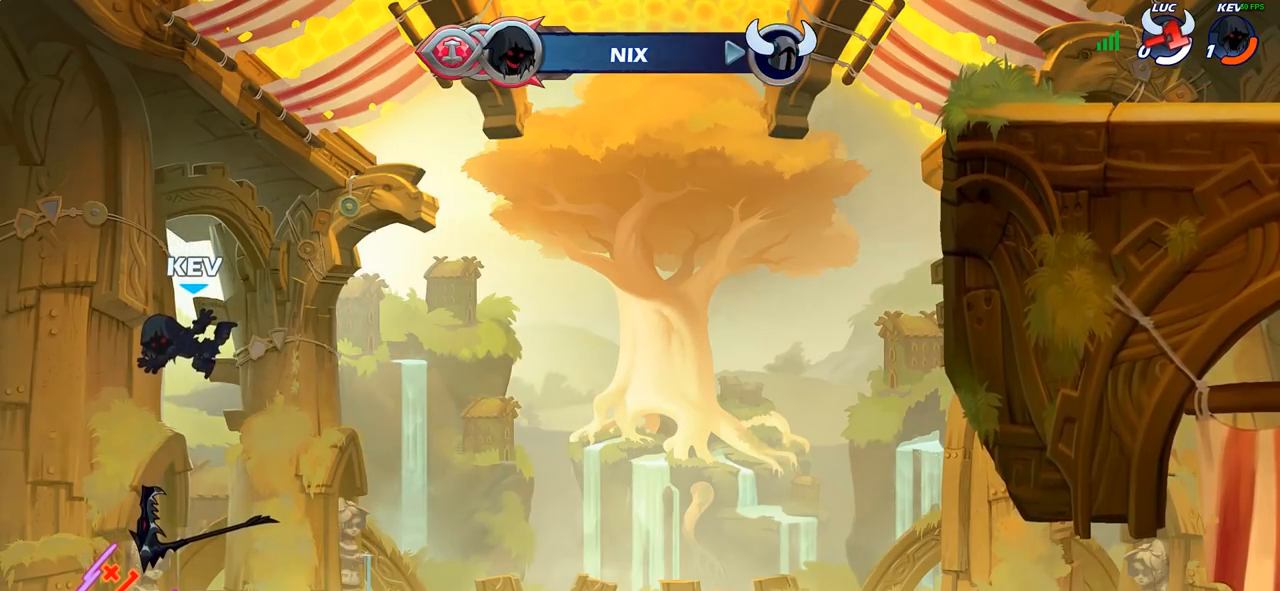
{"buttons": [], "left_stick": "center", "right_stick": "center", "events": []}
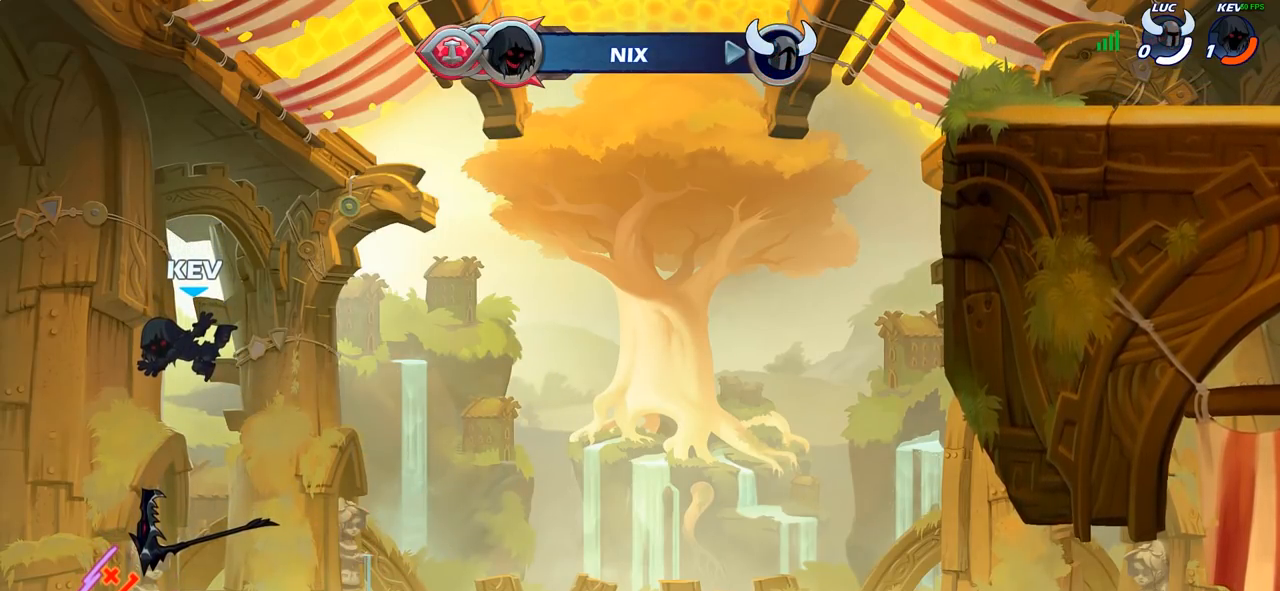
{"buttons": [], "left_stick": "center", "right_stick": "center", "events": []}
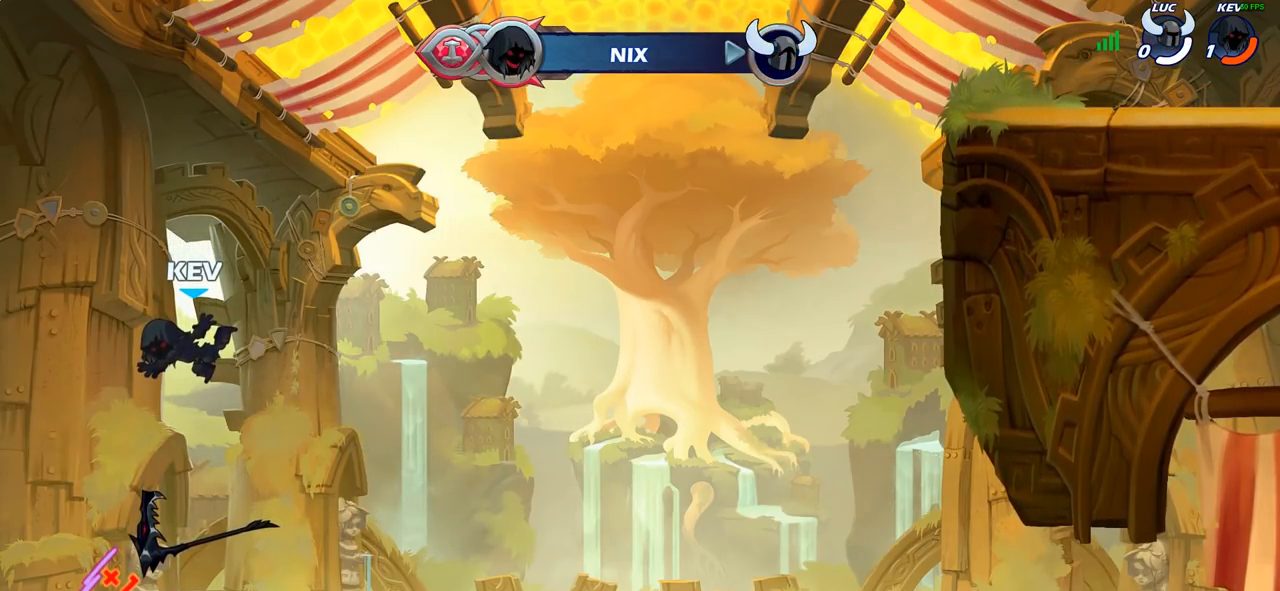
{"buttons": [], "left_stick": "center", "right_stick": "center", "events": []}
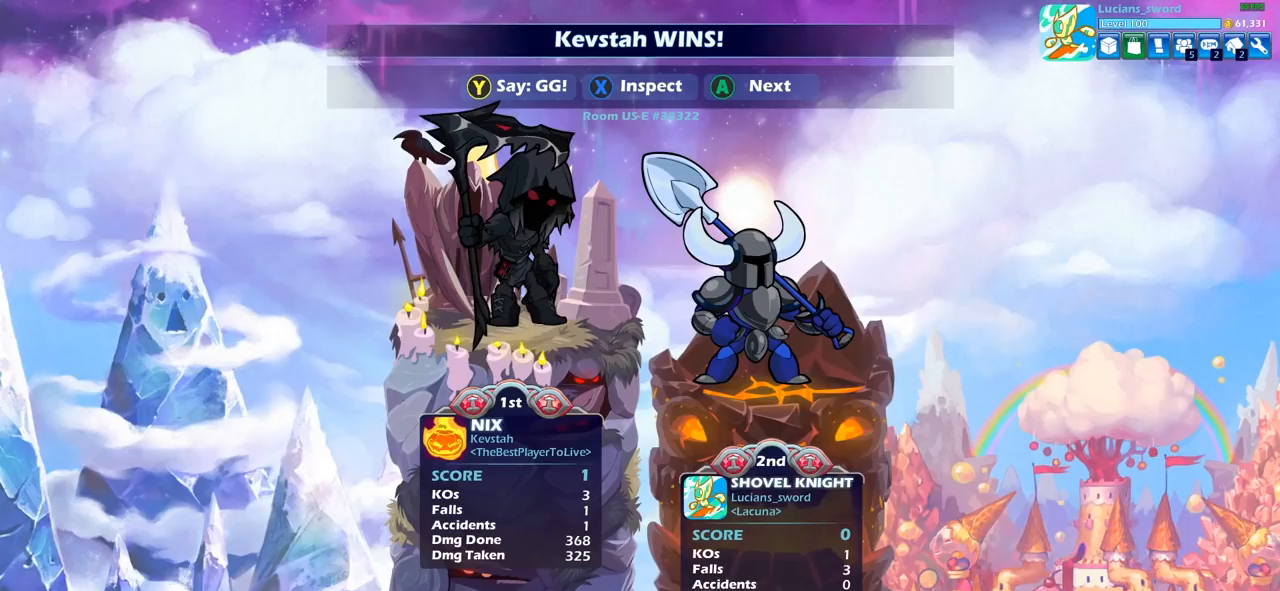
{"buttons": [], "left_stick": "center", "right_stick": "center", "events": []}
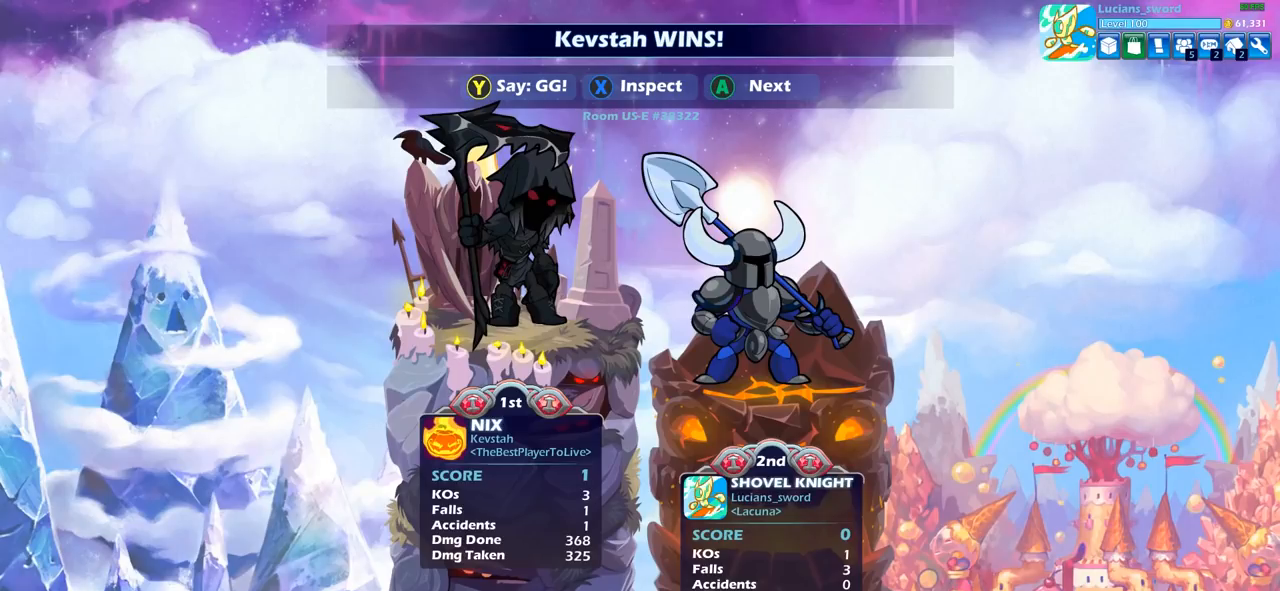
{"buttons": [], "left_stick": "center", "right_stick": "center", "events": []}
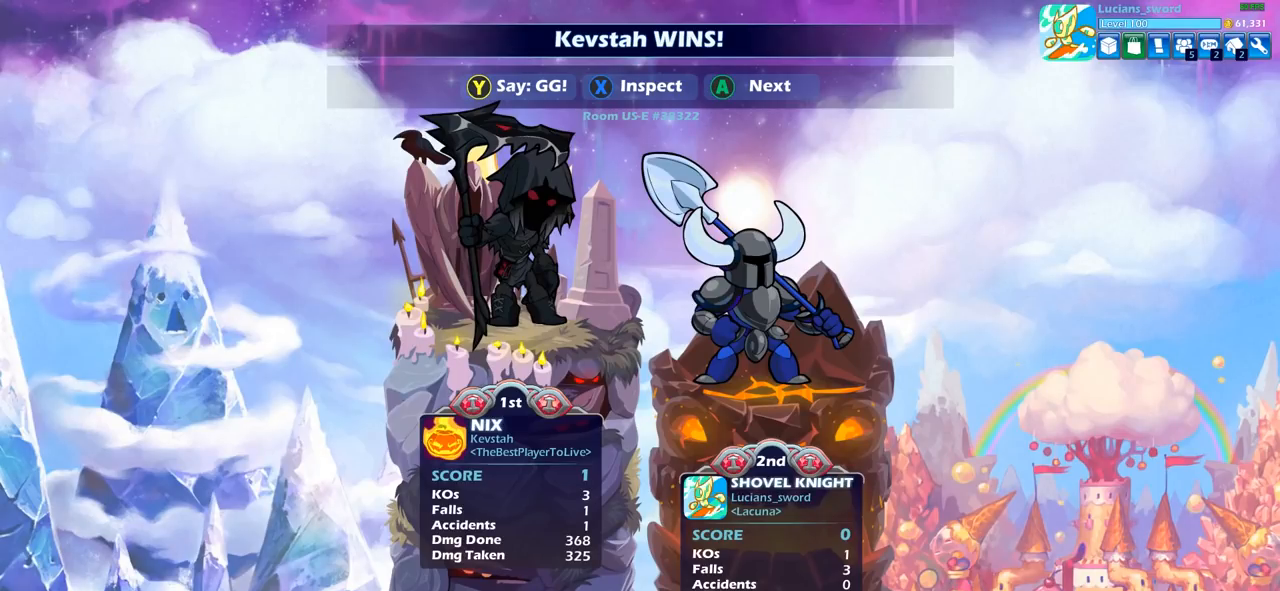
{"buttons": [], "left_stick": "center", "right_stick": "center", "events": []}
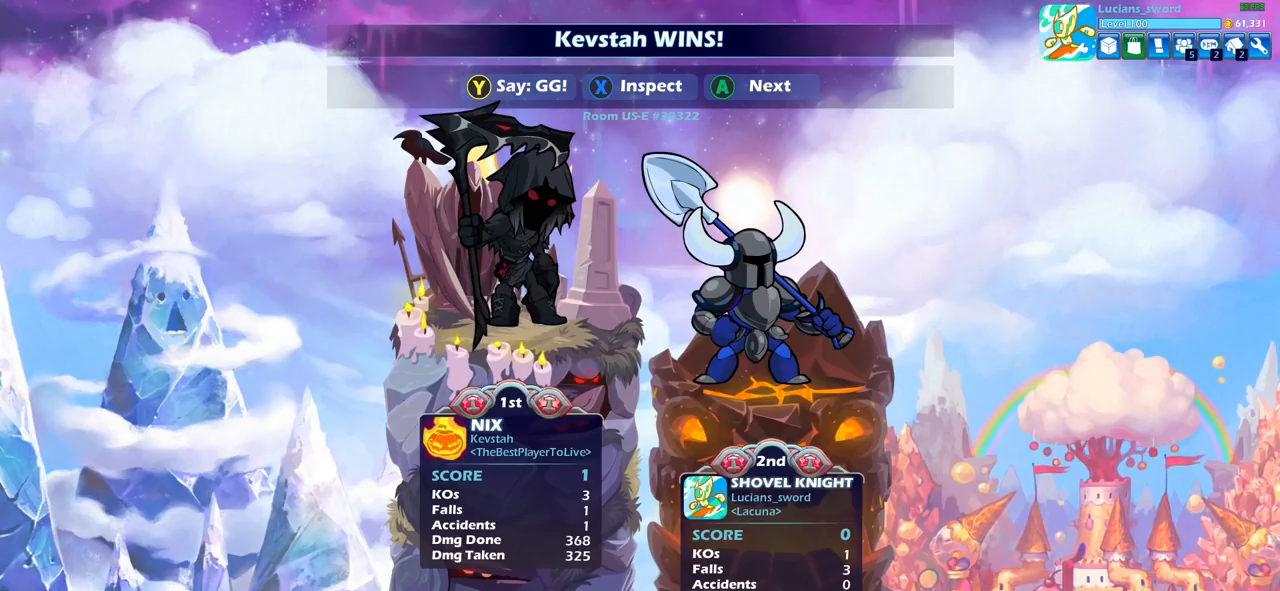
{"buttons": [], "left_stick": "center", "right_stick": "center", "events": []}
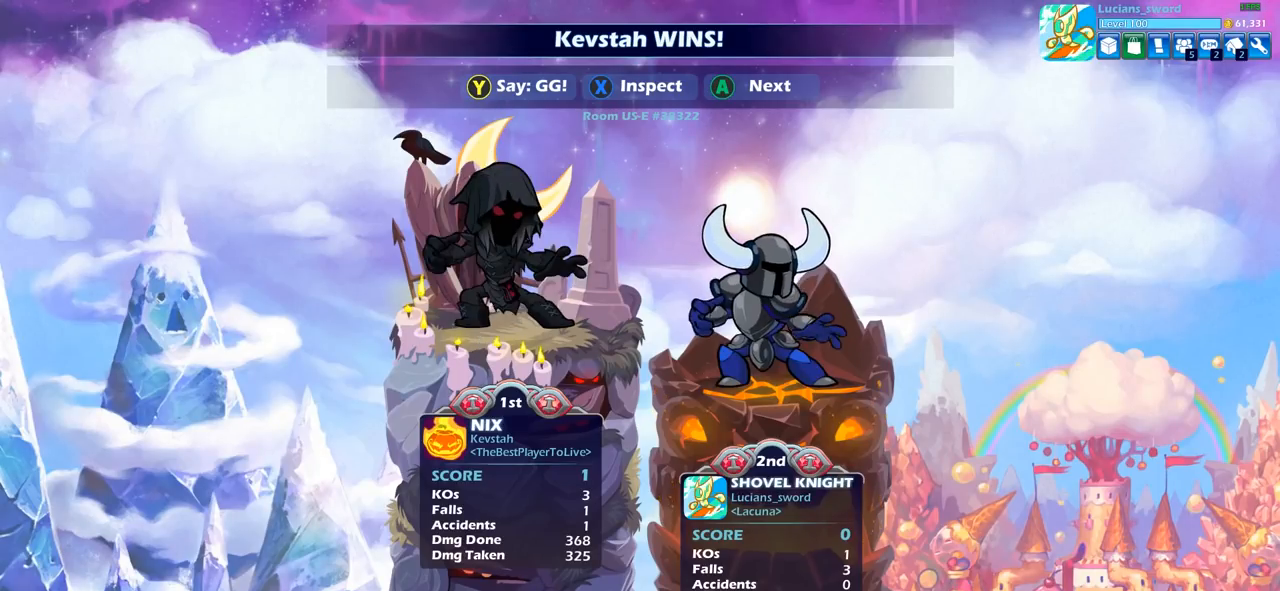
{"buttons": ["TRIANGLE"], "left_stick": "center", "right_stick": "center", "events": [[200, "TRIANGLE", "down"], [333, "TRIANGLE", "up"], [417, "TRIANGLE", "down"]]}
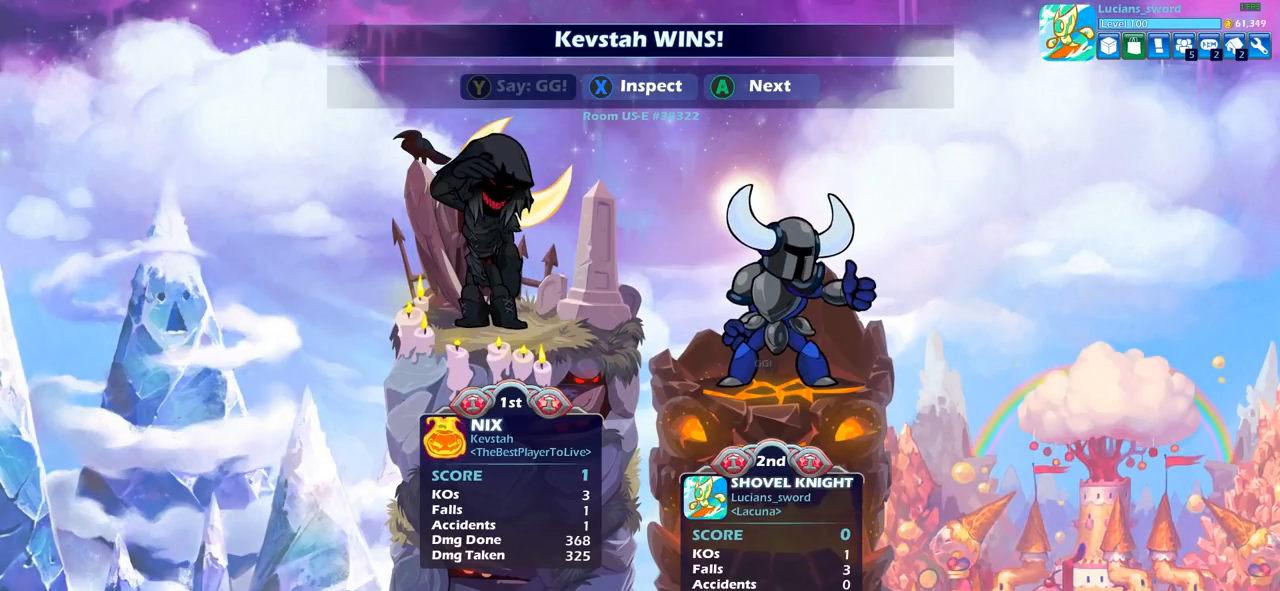
{"buttons": [], "left_stick": "center", "right_stick": "center", "events": [[17, "TRIANGLE", "up"], [150, "TRIANGLE", "down"], [267, "TRIANGLE", "up"], [383, "TRIANGLE", "down"], [500, "TRIANGLE", "up"]]}
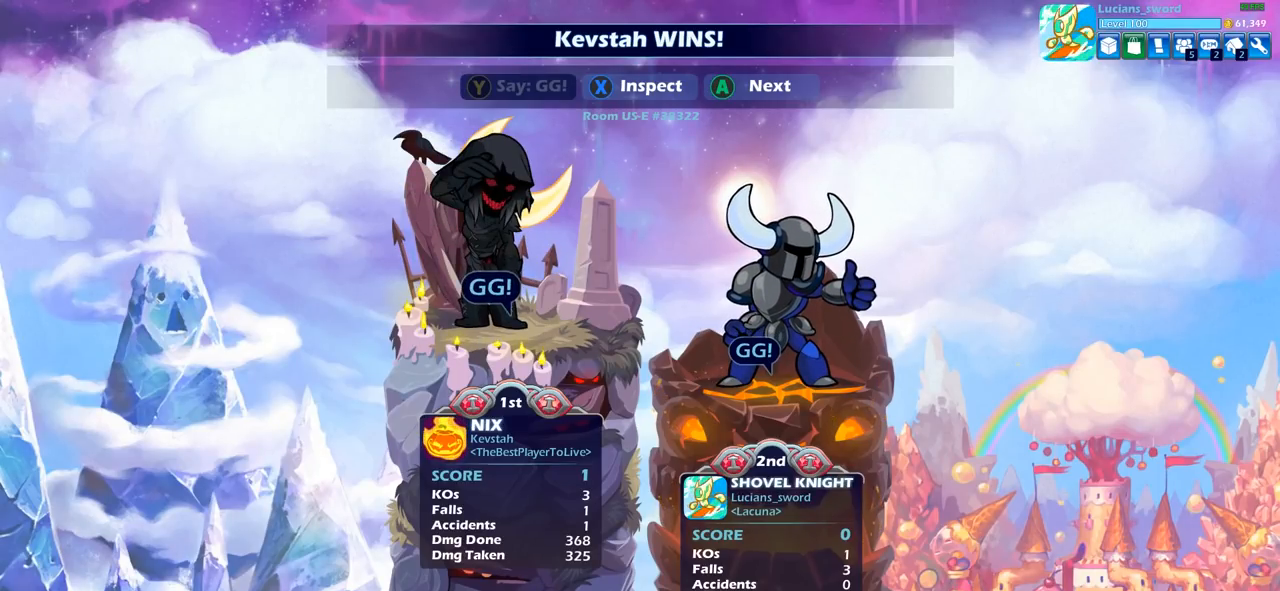
{"buttons": [], "left_stick": "center", "right_stick": "center", "events": []}
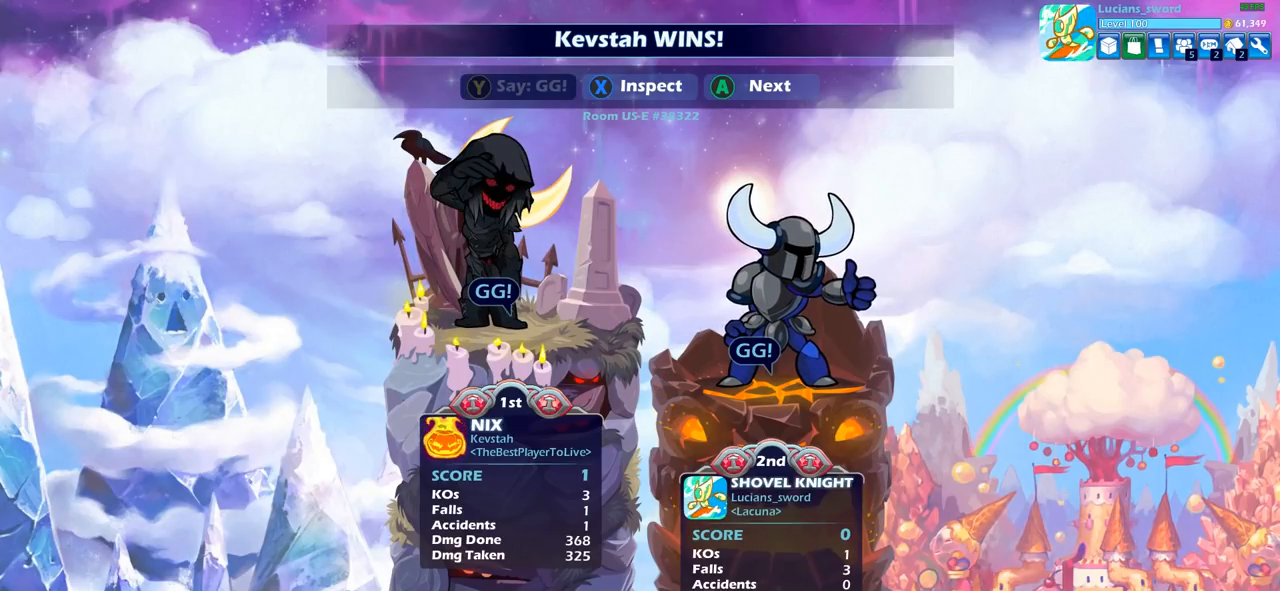
{"buttons": ["CROSS"], "left_stick": "center", "right_stick": "center", "events": [[233, "CROSS", "down"], [333, "CROSS", "up"], [467, "CROSS", "down"]]}
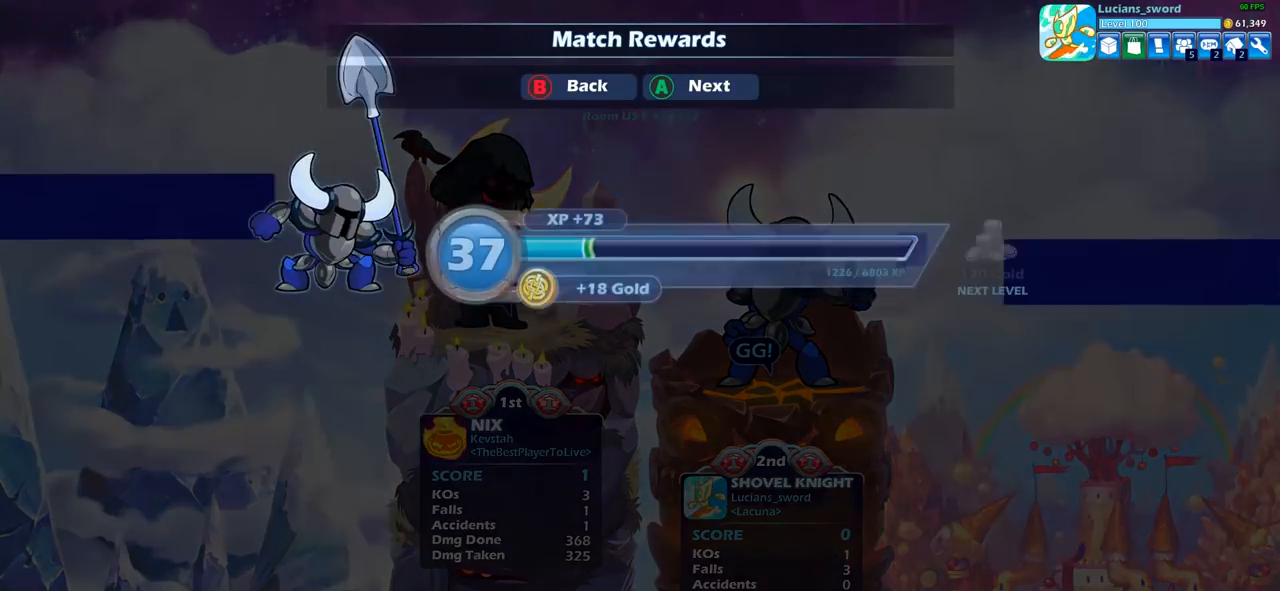
{"buttons": [], "left_stick": "center", "right_stick": "center", "events": [[83, "CROSS", "up"]]}
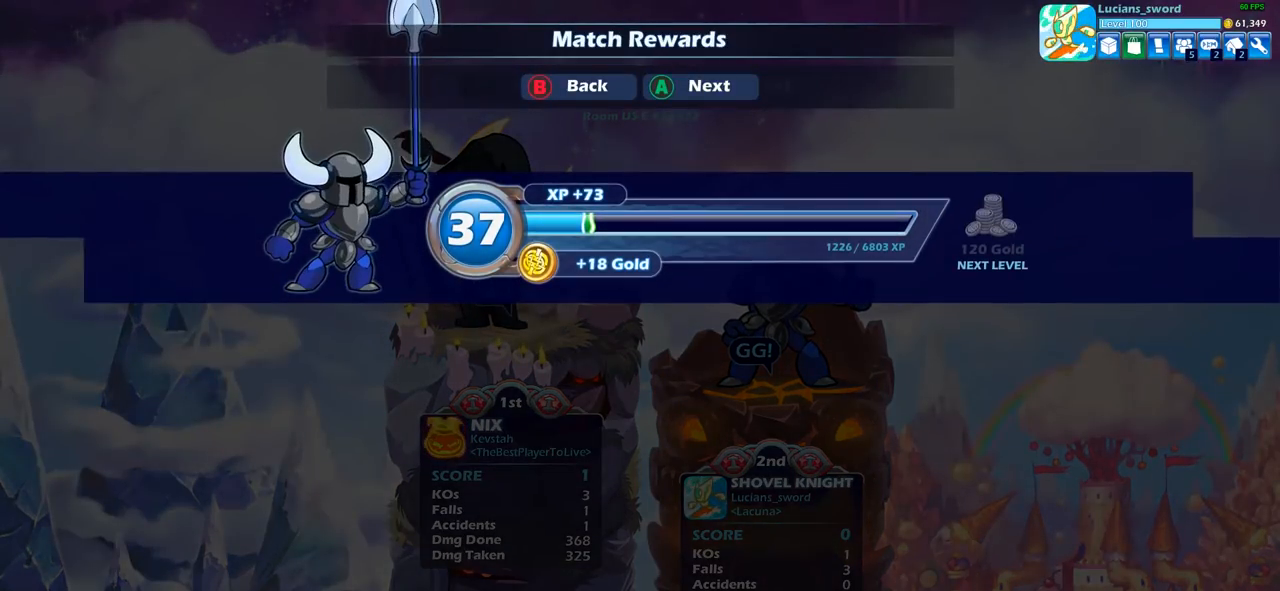
{"buttons": ["CROSS"], "left_stick": "center", "right_stick": "center", "events": [[350, "CROSS", "down"]]}
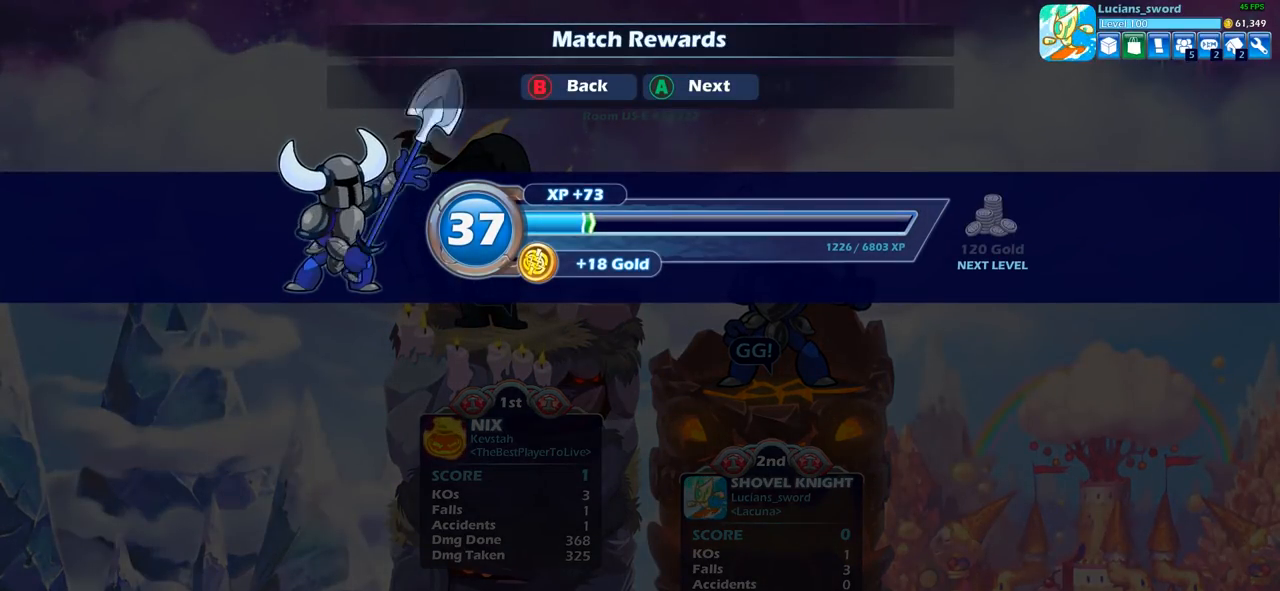
{"buttons": [], "left_stick": "center", "right_stick": "center", "events": [[50, "CROSS", "up"]]}
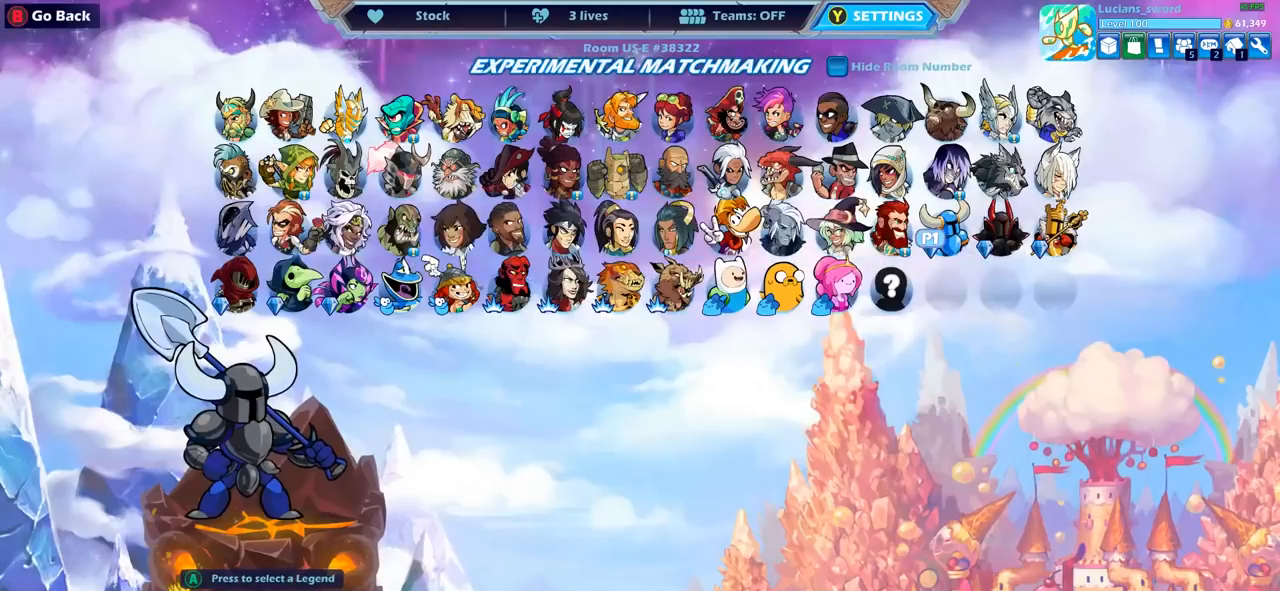
{"buttons": [], "left_stick": "center", "right_stick": "center", "events": []}
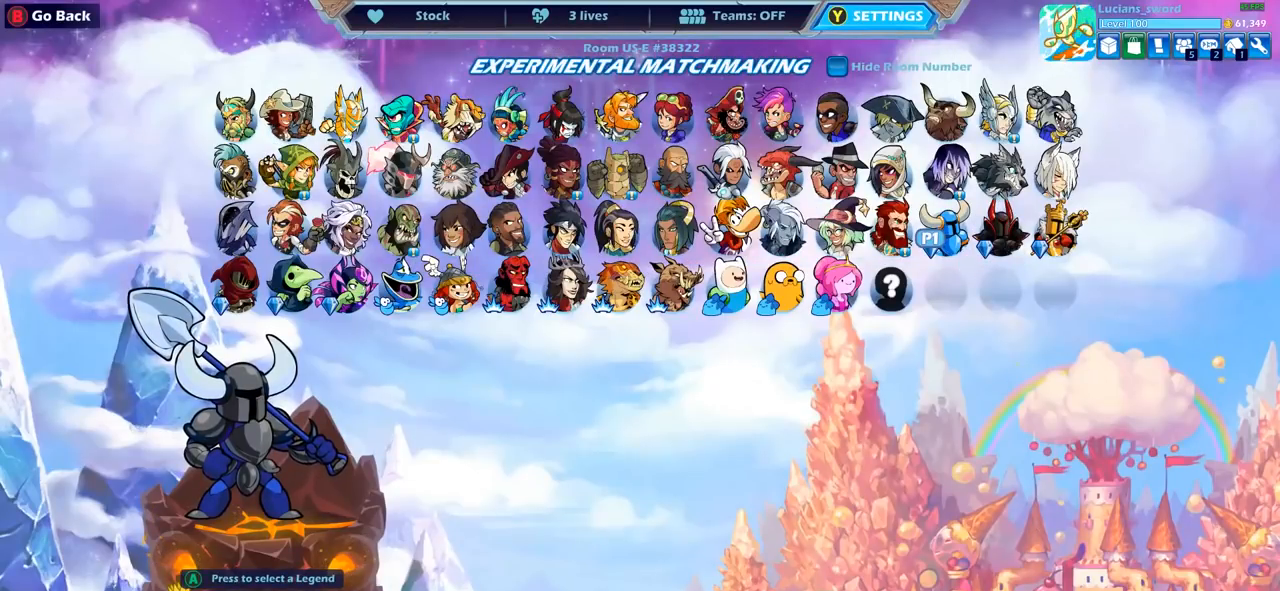
{"buttons": [], "left_stick": "center", "right_stick": "center", "events": []}
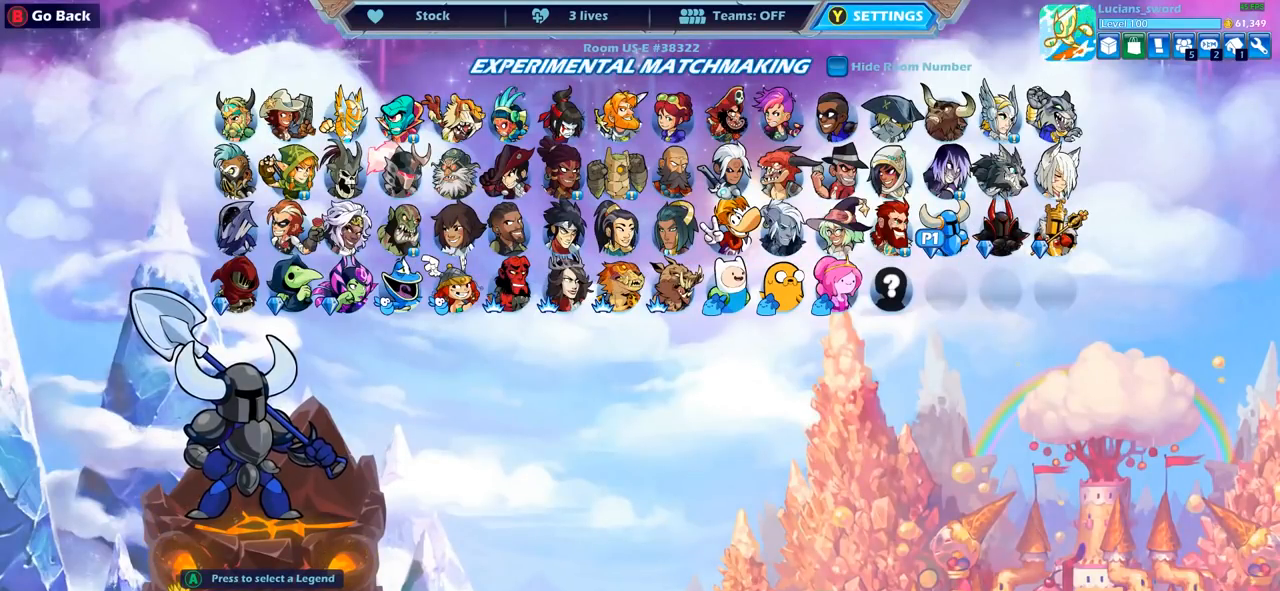
{"buttons": [], "left_stick": "center", "right_stick": "center", "events": []}
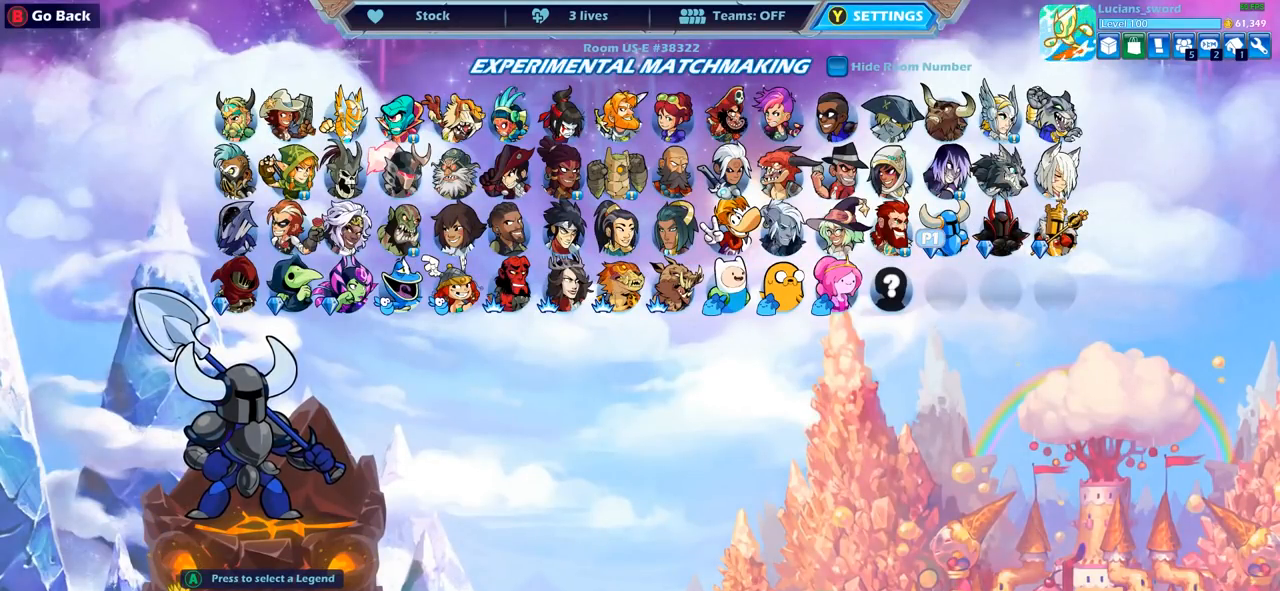
{"buttons": [], "left_stick": "center", "right_stick": "center", "events": []}
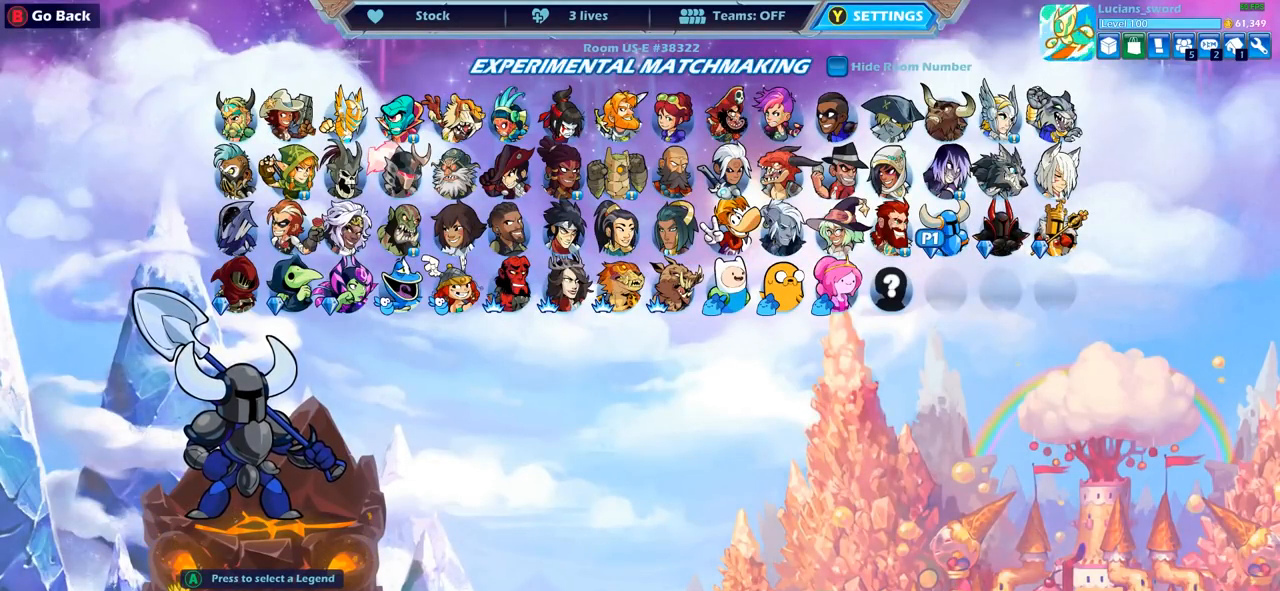
{"buttons": [], "left_stick": "center", "right_stick": "center", "events": []}
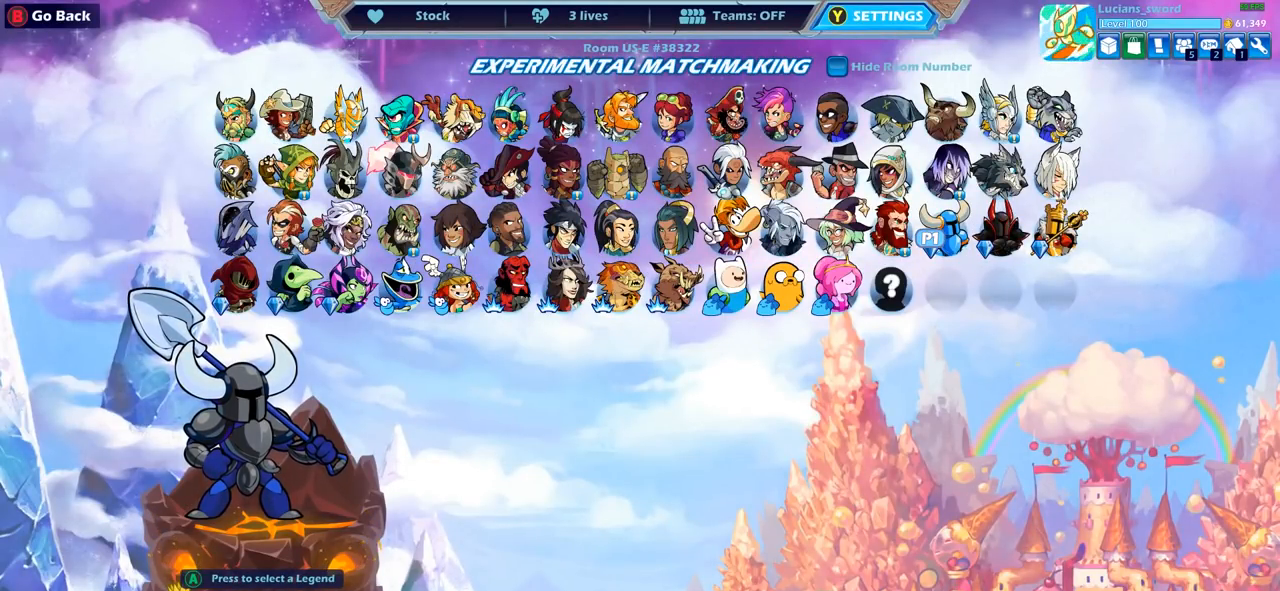
{"buttons": [], "left_stick": "center", "right_stick": "center", "events": []}
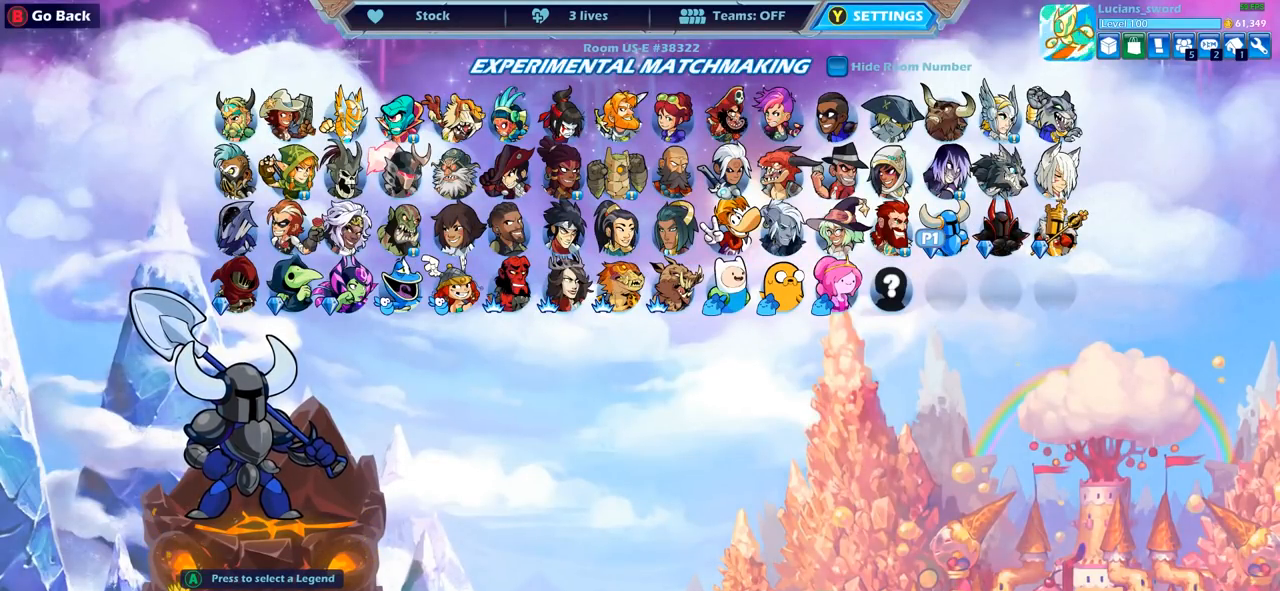
{"buttons": [], "left_stick": "center", "right_stick": "center", "events": [[267, "DPAD_RIGHT", "down"], [367, "DPAD_RIGHT", "up"]]}
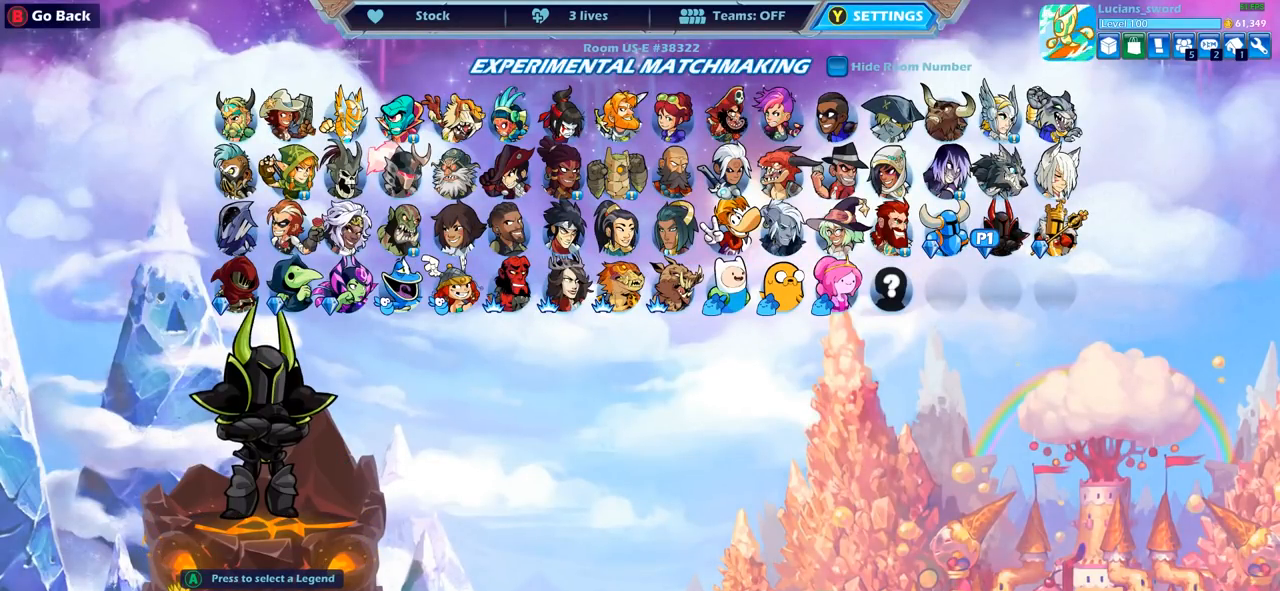
{"buttons": ["DPAD_RIGHT"], "left_stick": "center", "right_stick": "center", "events": [[200, "DPAD_LEFT", "down"], [317, "DPAD_LEFT", "up"], [500, "DPAD_RIGHT", "down"]]}
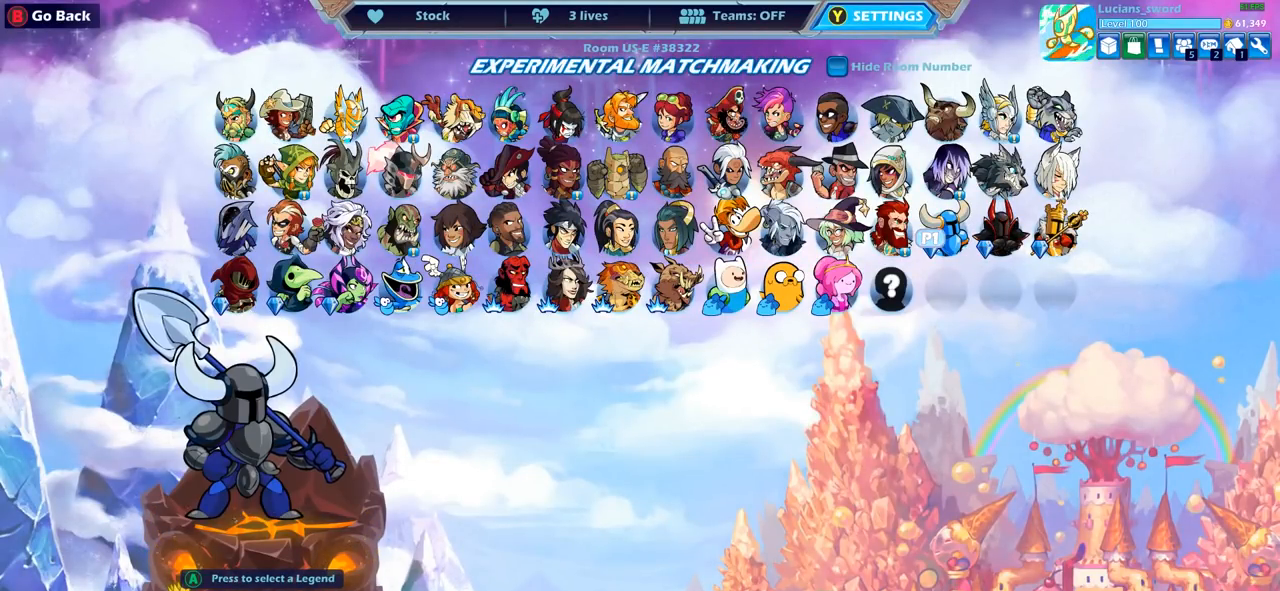
{"buttons": [], "left_stick": "center", "right_stick": "center", "events": [[100, "DPAD_RIGHT", "up"], [300, "DPAD_LEFT", "down"], [433, "DPAD_LEFT", "up"]]}
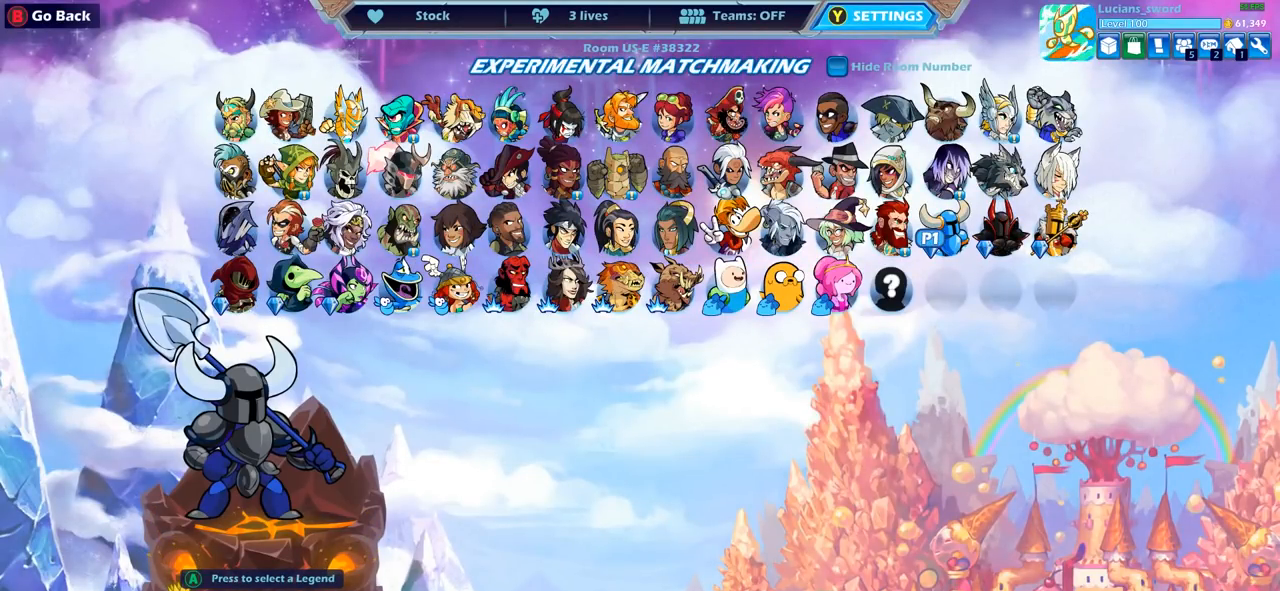
{"buttons": [], "left_stick": "center", "right_stick": "center", "events": []}
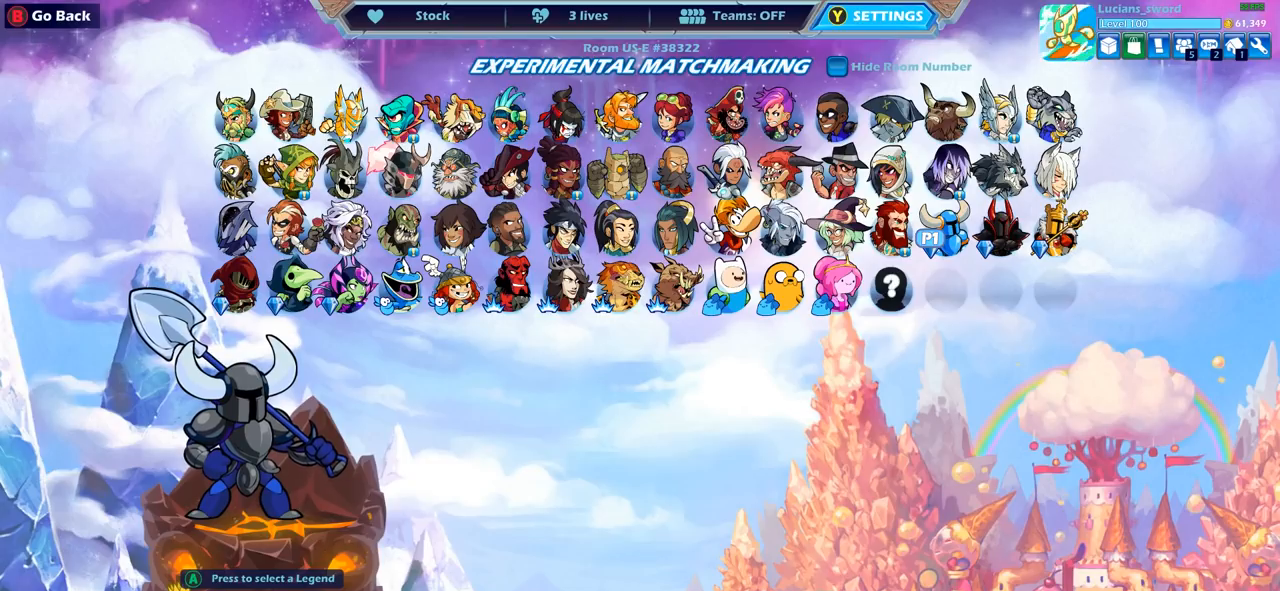
{"buttons": [], "left_stick": "center", "right_stick": "center", "events": []}
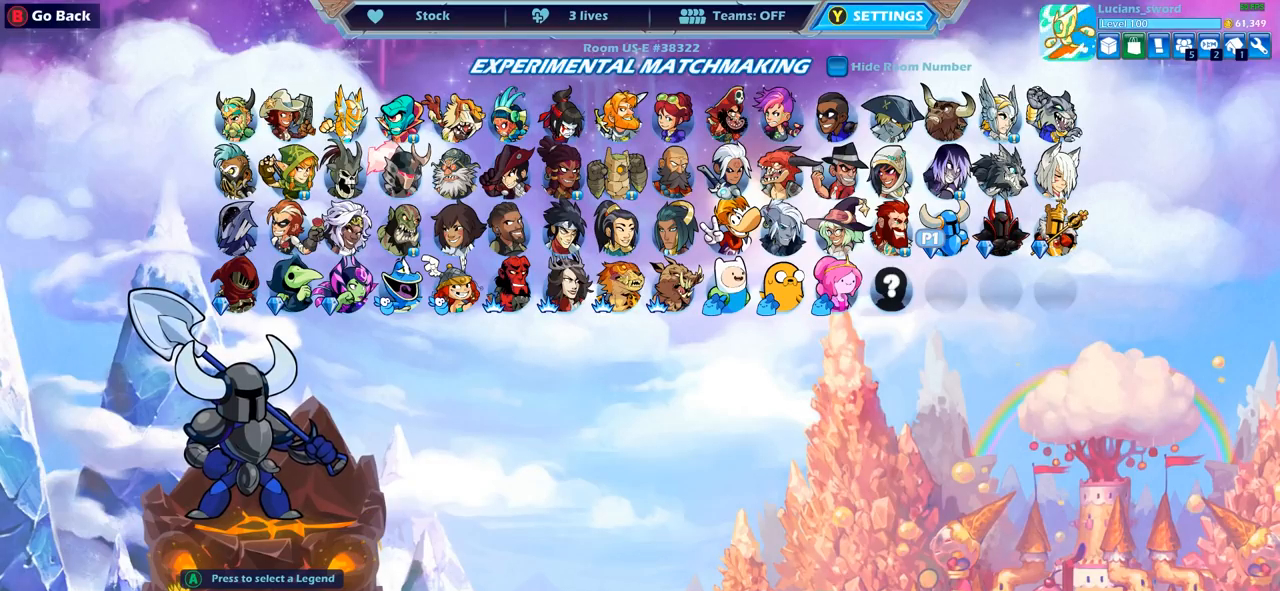
{"buttons": [], "left_stick": "center", "right_stick": "center", "events": []}
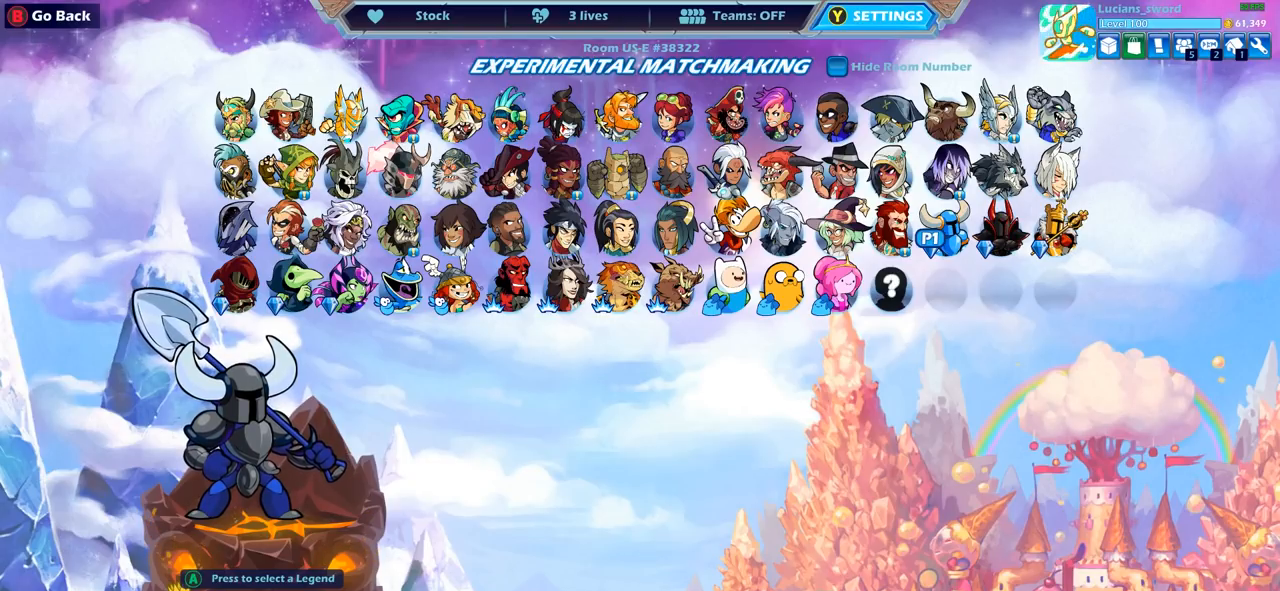
{"buttons": [], "left_stick": "center", "right_stick": "center", "events": []}